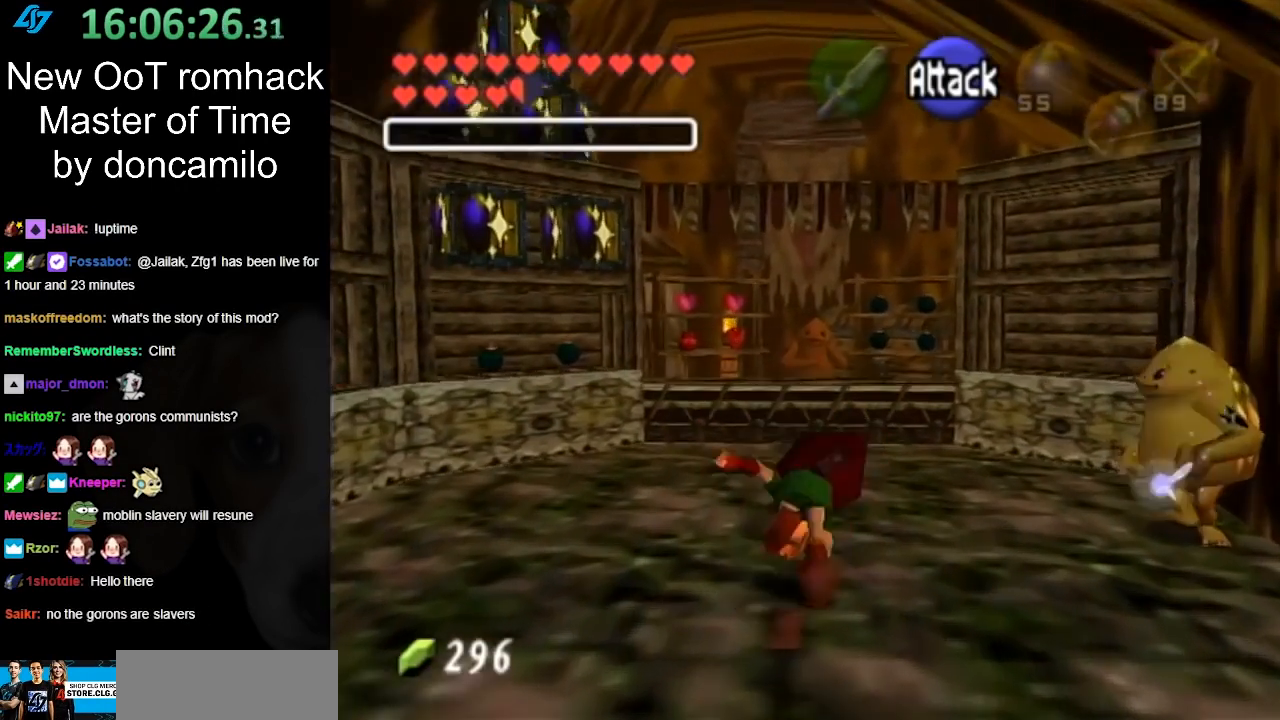
Gameplay with a controller (Nintendo layout); each line is a JSON object with the inputs held at the frame after it. "events" lists button and stick changes between this image and that frame as [ms after this image, input, new state], when the widget could be followed in between. Not read: L3 R3.
{"buttons": [], "left_stick": "up", "right_stick": "center", "events": []}
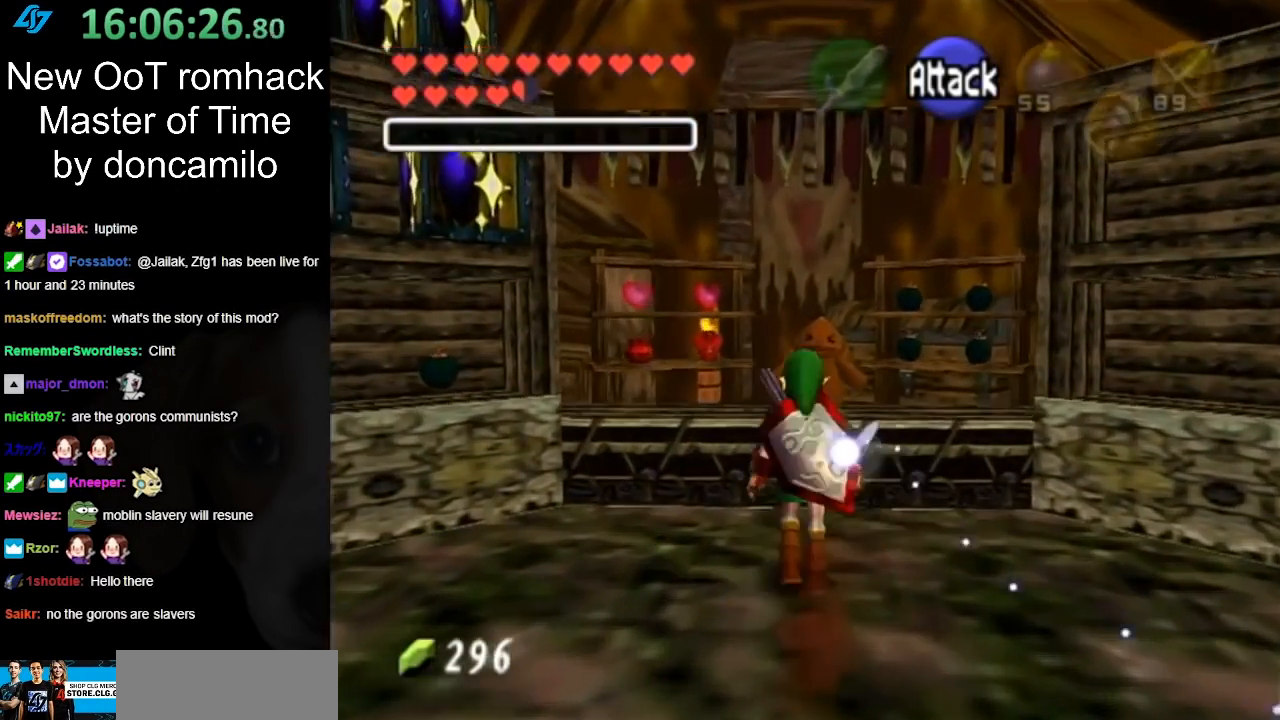
{"buttons": [], "left_stick": "center", "right_stick": "center", "events": [[233, "A", "down"], [333, "A", "up"], [333, "left_stick", "center"], [417, "A", "down"], [467, "A", "up"]]}
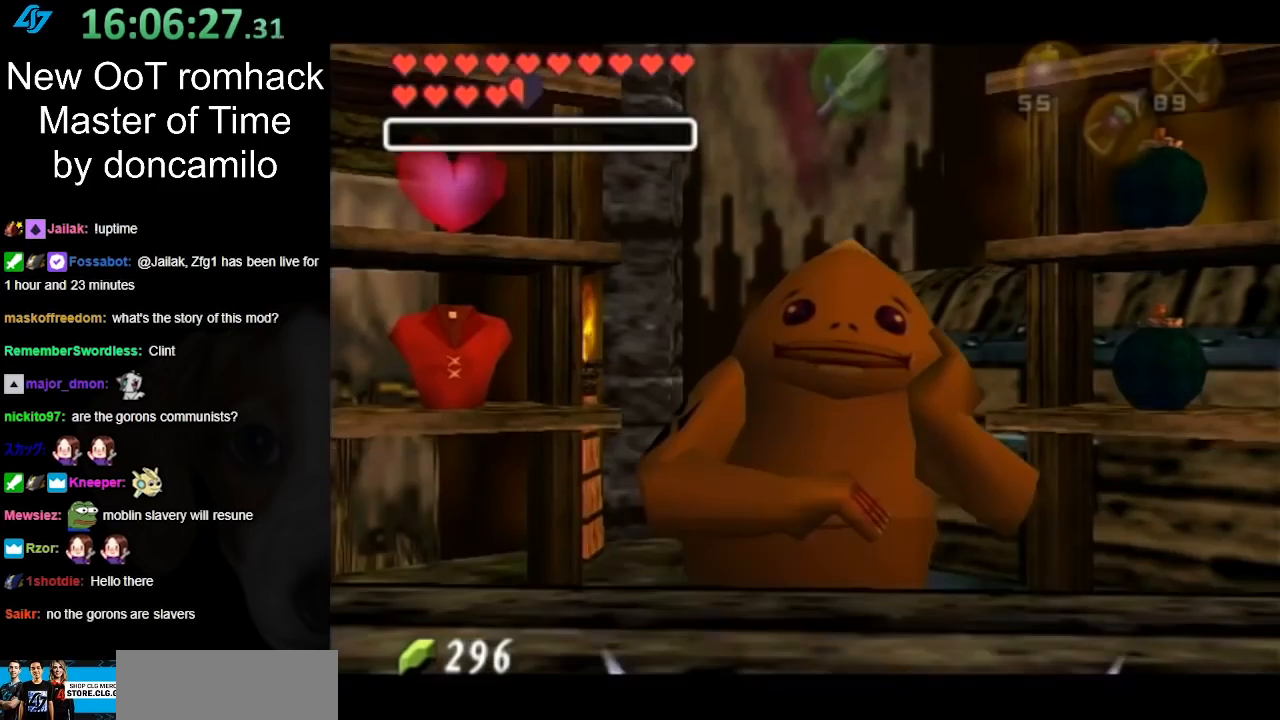
{"buttons": [], "left_stick": "center", "right_stick": "center", "events": [[50, "A", "down"], [133, "A", "up"], [217, "A", "down"], [283, "A", "up"]]}
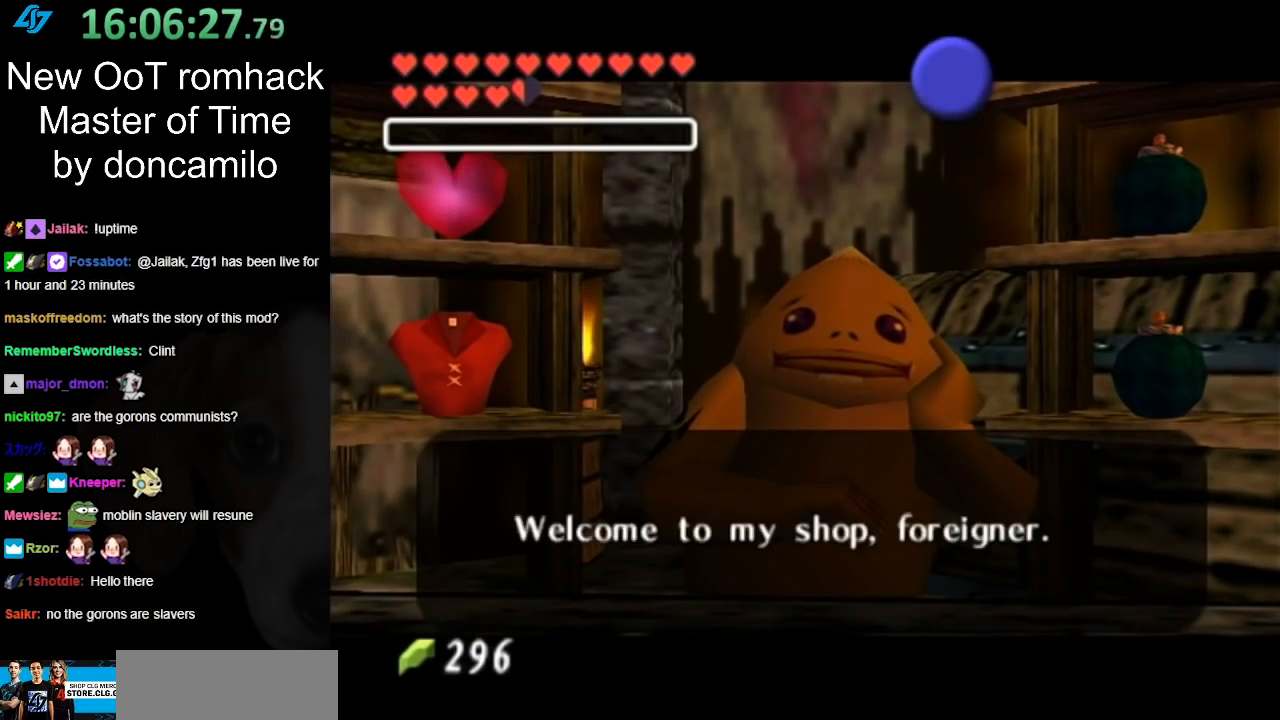
{"buttons": [], "left_stick": "left", "right_stick": "center", "events": [[50, "A", "down"], [200, "A", "up"], [200, "left_stick", "left"]]}
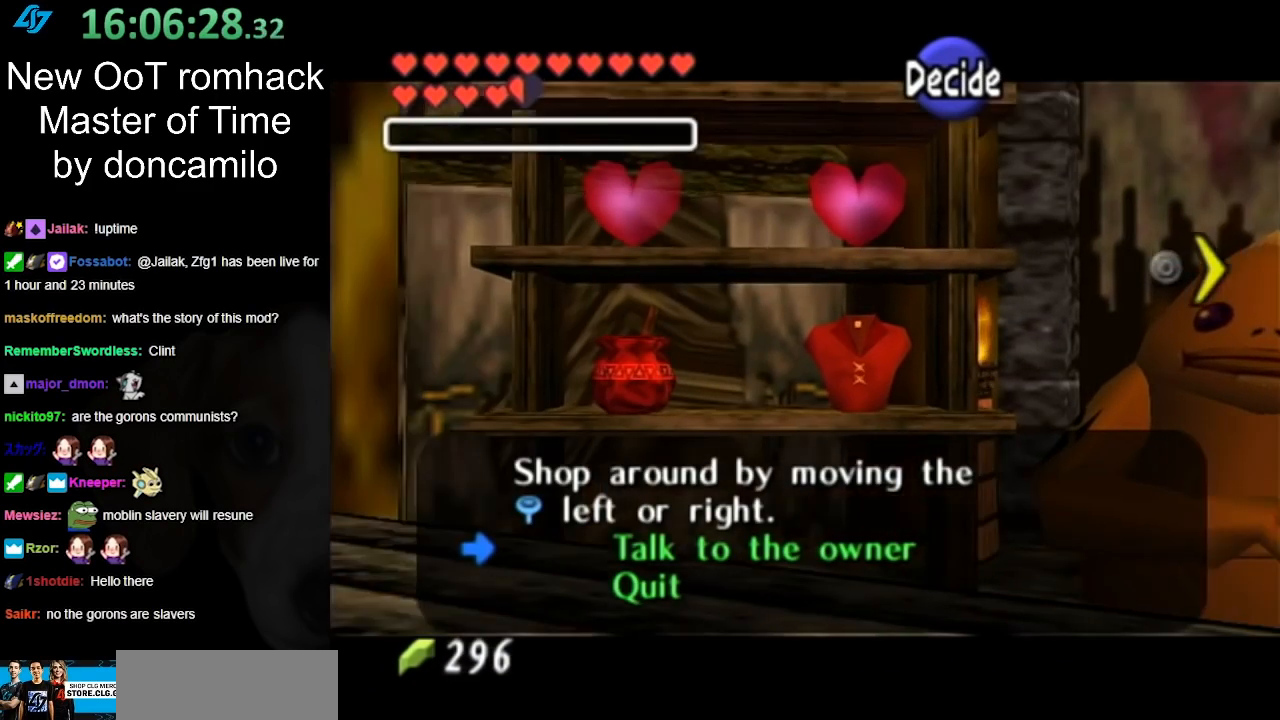
{"buttons": ["A"], "left_stick": "center", "right_stick": "center", "events": [[117, "left_stick", "center"], [317, "A", "down"], [400, "A", "up"], [483, "A", "down"]]}
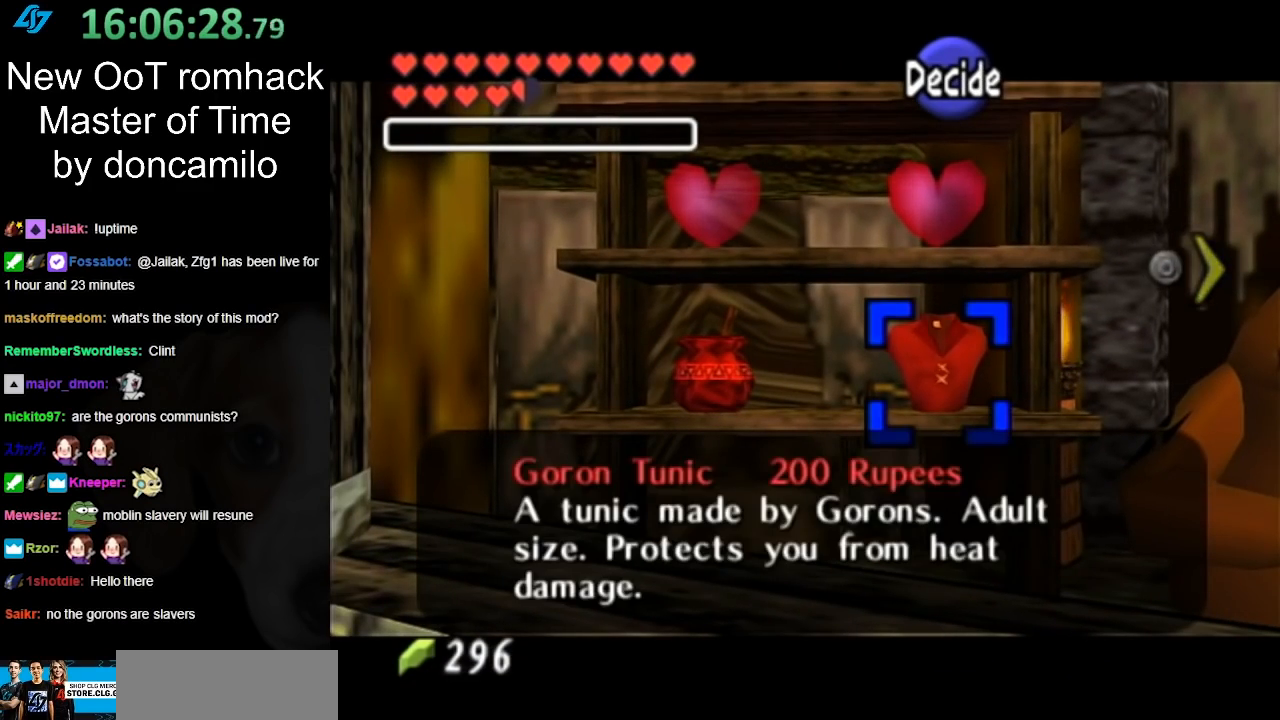
{"buttons": ["A"], "left_stick": "center", "right_stick": "center", "events": [[67, "A", "up"], [150, "A", "down"], [233, "A", "up"], [333, "A", "down"], [400, "A", "up"], [500, "A", "down"]]}
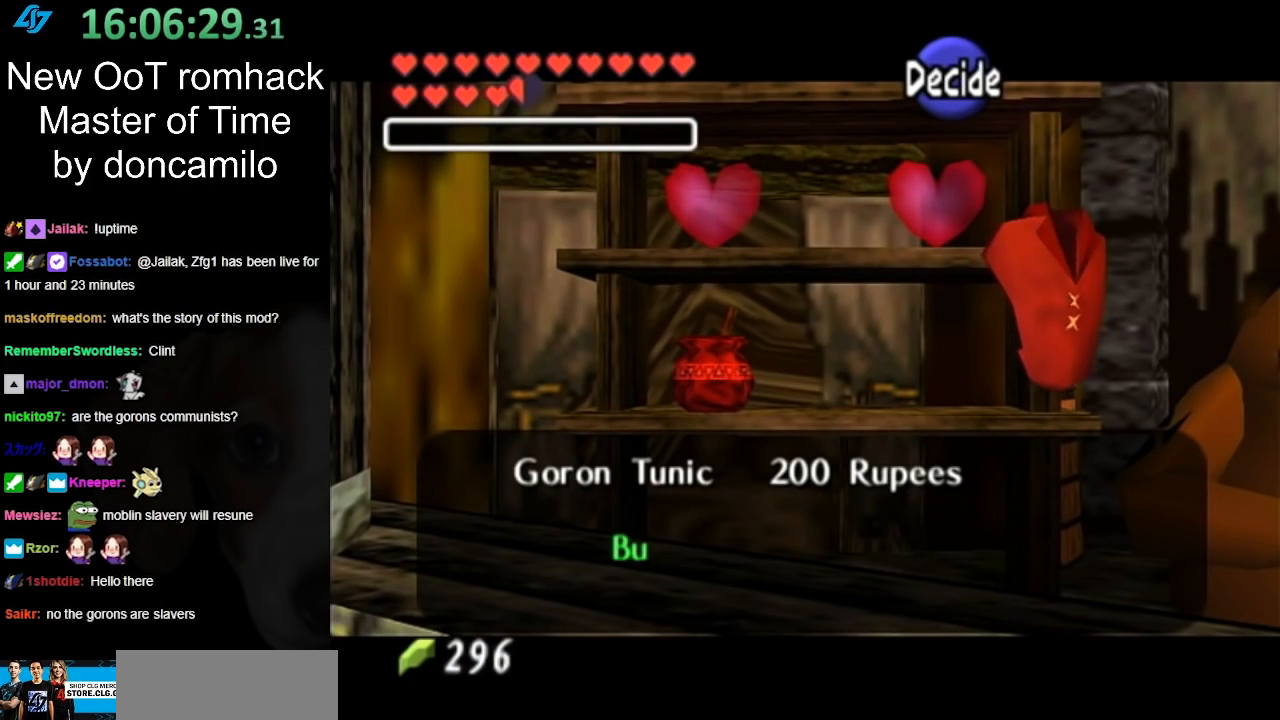
{"buttons": [], "left_stick": "center", "right_stick": "center", "events": [[50, "A", "up"], [150, "A", "down"], [233, "A", "up"], [333, "A", "down"], [383, "A", "up"]]}
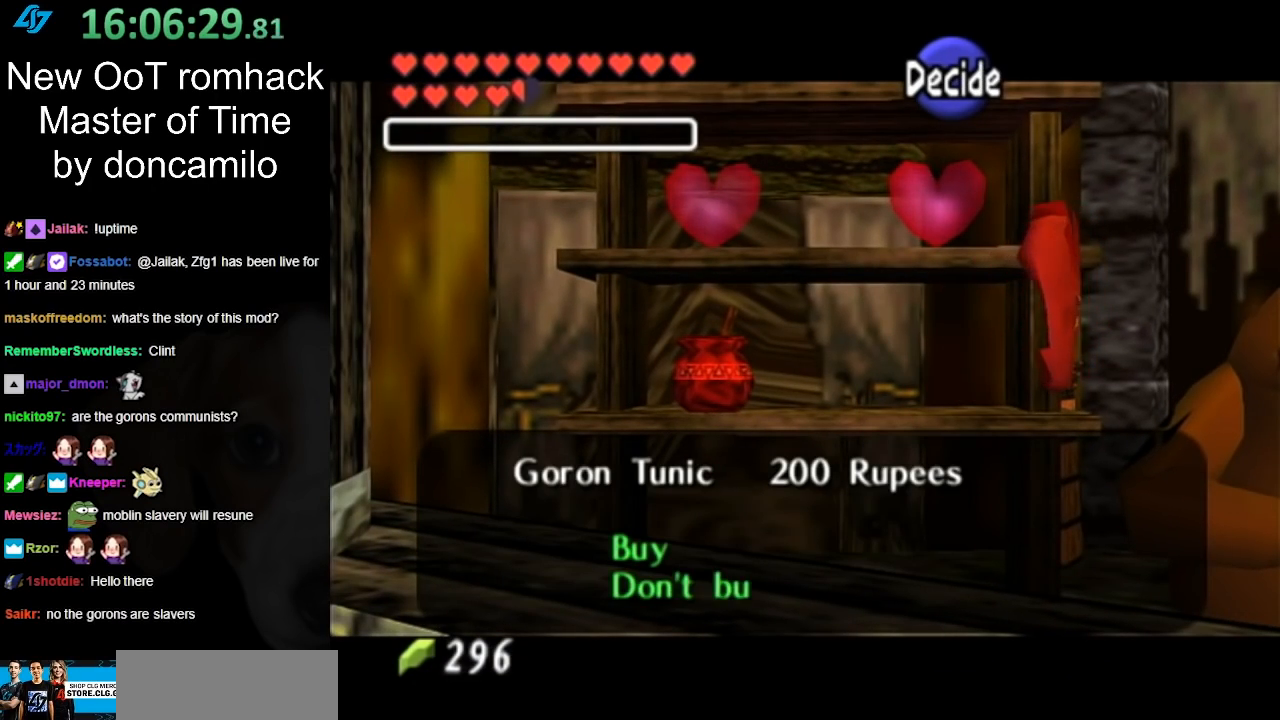
{"buttons": ["A"], "left_stick": "center", "right_stick": "center", "events": [[17, "A", "down"], [83, "A", "up"], [133, "A", "down"], [233, "A", "up"], [300, "A", "down"], [367, "A", "up"], [450, "A", "down"]]}
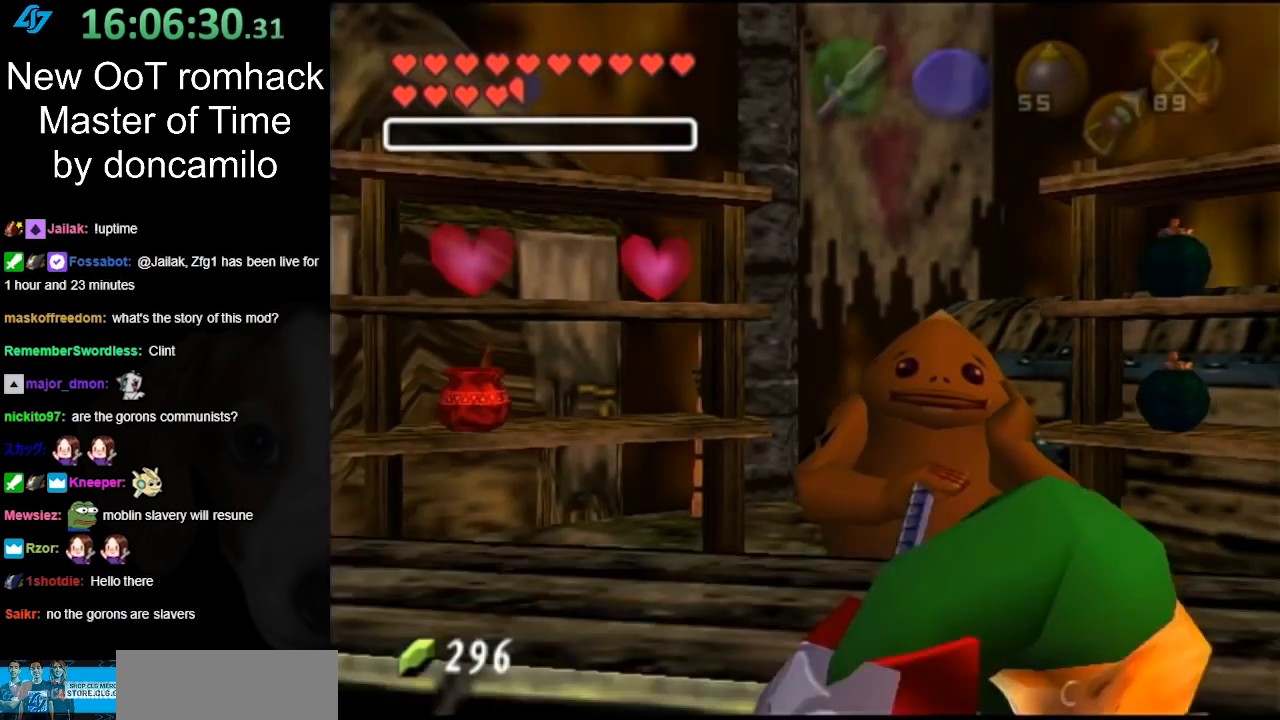
{"buttons": [], "left_stick": "down", "right_stick": "center", "events": [[50, "A", "up"], [267, "left_stick", "down"]]}
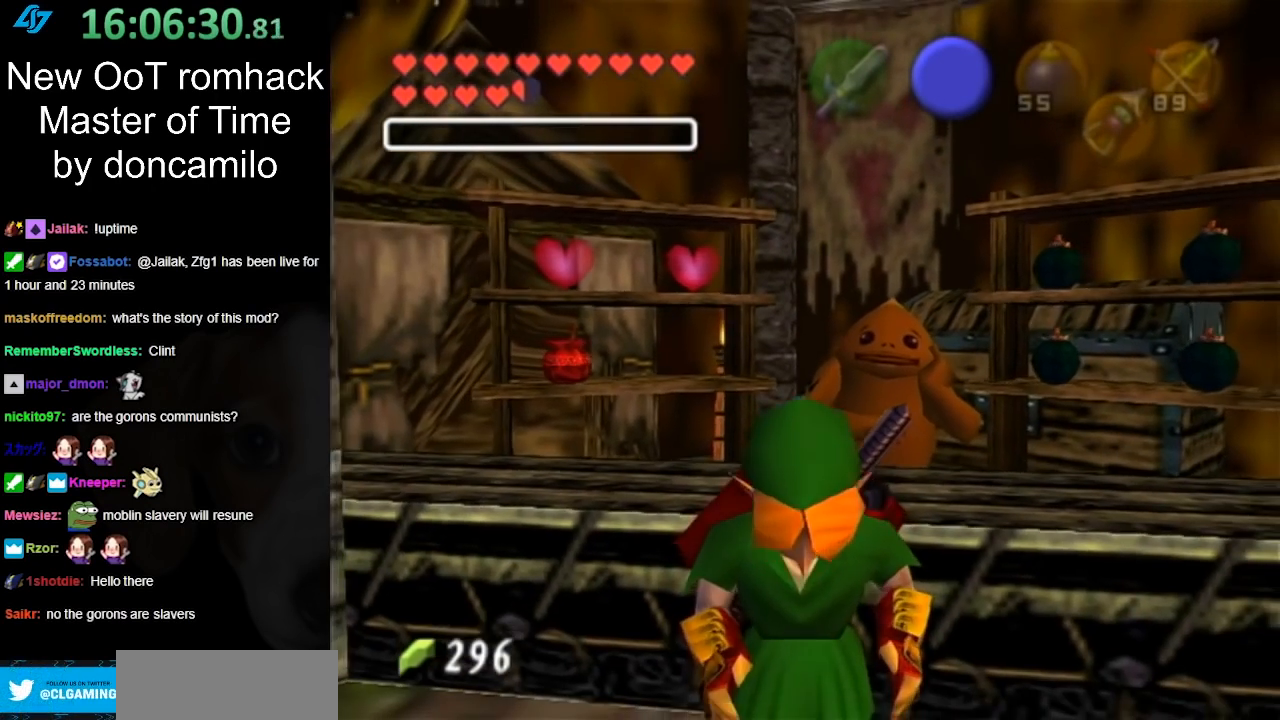
{"buttons": ["B"], "left_stick": "down", "right_stick": "center", "events": [[283, "B", "down"], [350, "B", "up"], [433, "B", "down"]]}
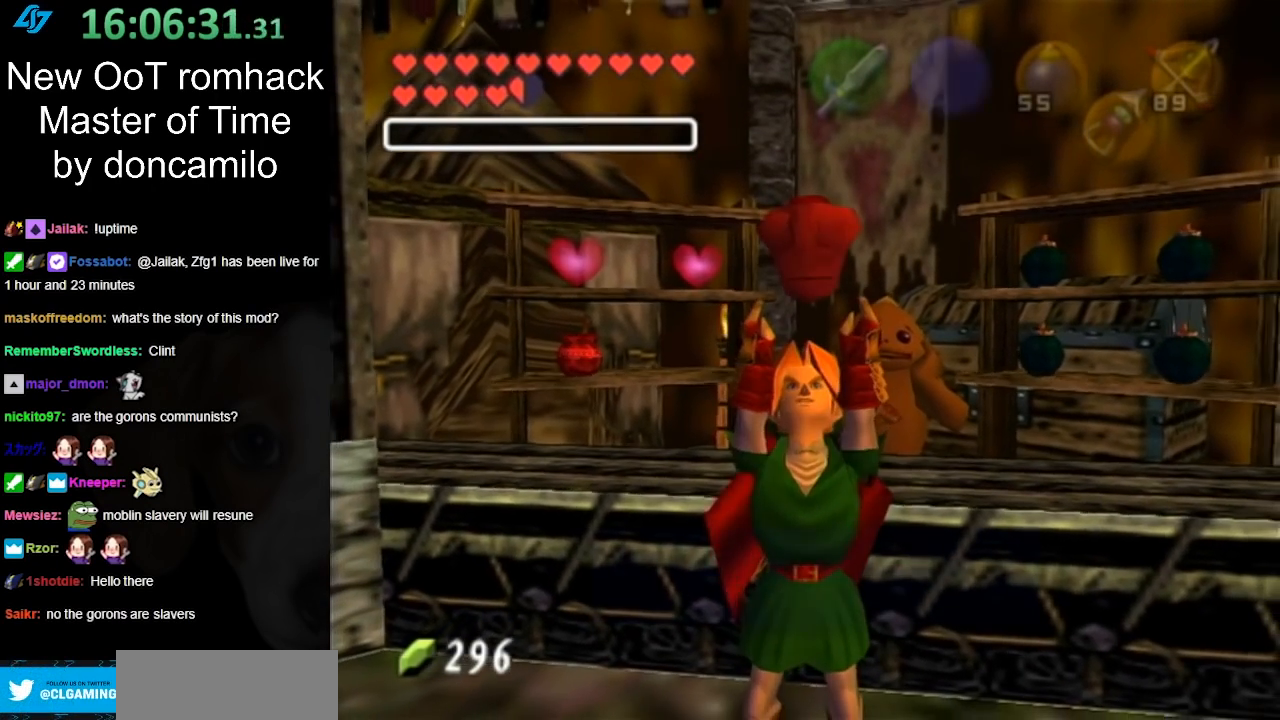
{"buttons": [], "left_stick": "down-right", "right_stick": "center", "events": [[33, "B", "up"], [117, "B", "down"], [250, "B", "up"], [333, "B", "down"], [400, "B", "up"], [433, "left_stick", "down-right"]]}
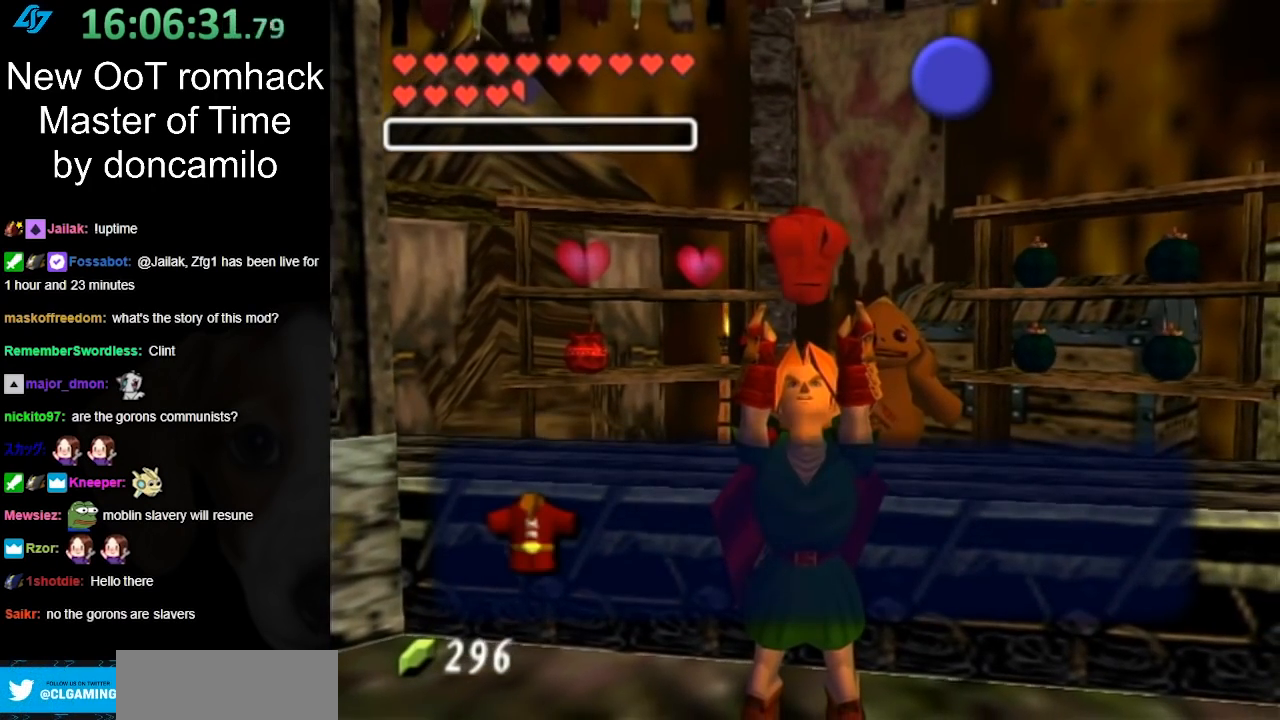
{"buttons": [], "left_stick": "down-right", "right_stick": "center", "events": [[33, "B", "down"], [100, "B", "up"], [183, "B", "down"], [250, "B", "up"], [333, "B", "down"], [433, "B", "up"]]}
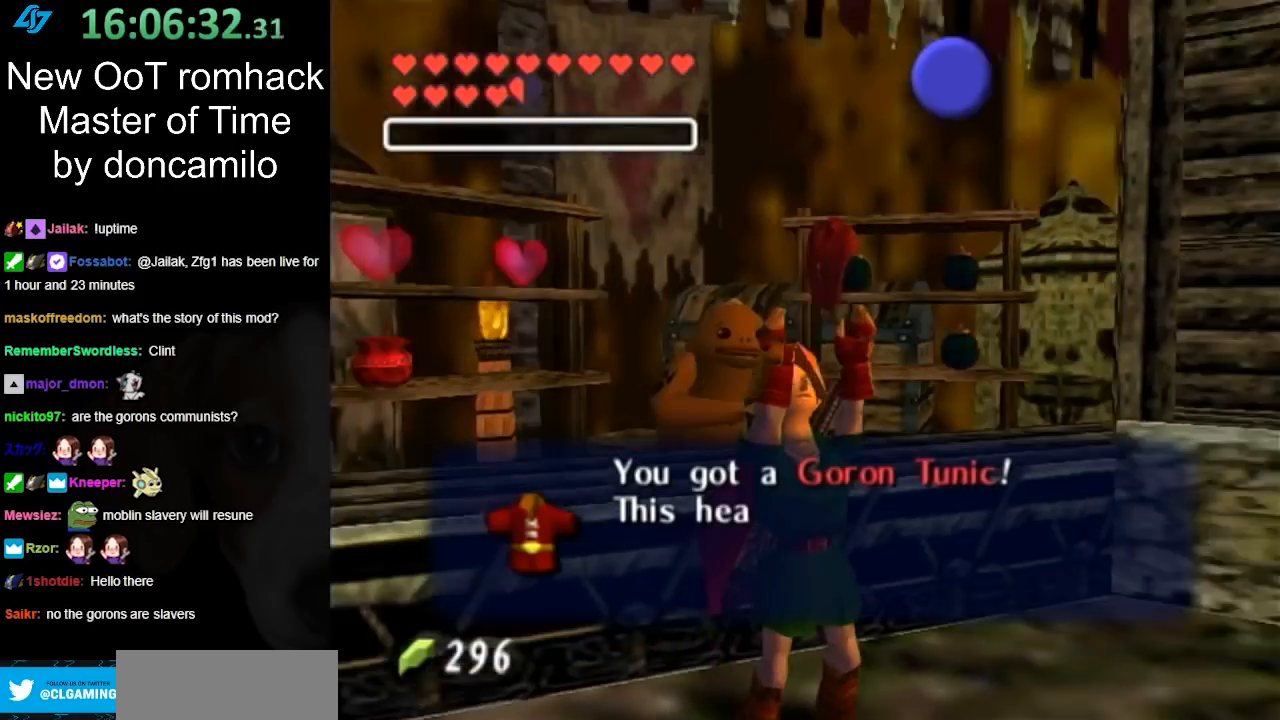
{"buttons": ["B"], "left_stick": "center", "right_stick": "center", "events": [[67, "B", "down"], [117, "B", "up"], [117, "left_stick", "right"], [250, "B", "down"], [250, "left_stick", "center"], [350, "B", "up"], [467, "B", "down"]]}
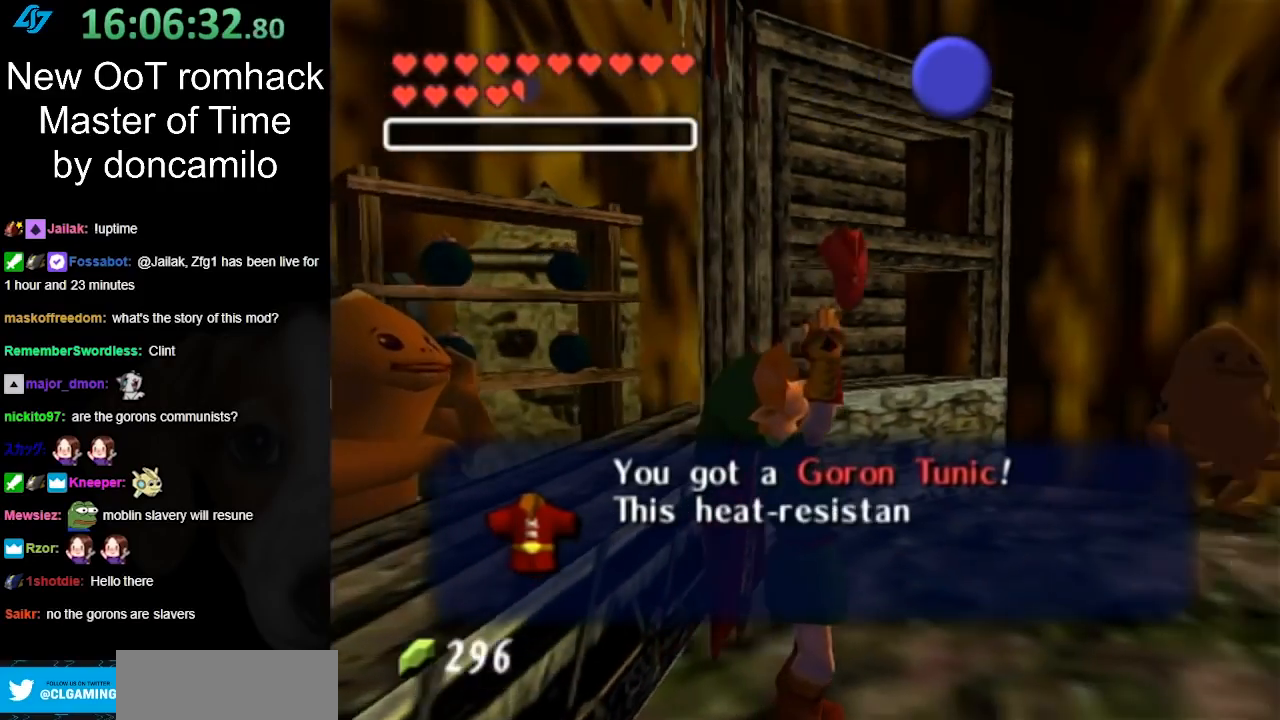
{"buttons": [], "left_stick": "center", "right_stick": "center", "events": [[67, "B", "up"], [200, "B", "down"], [283, "B", "up"], [383, "B", "down"], [467, "B", "up"]]}
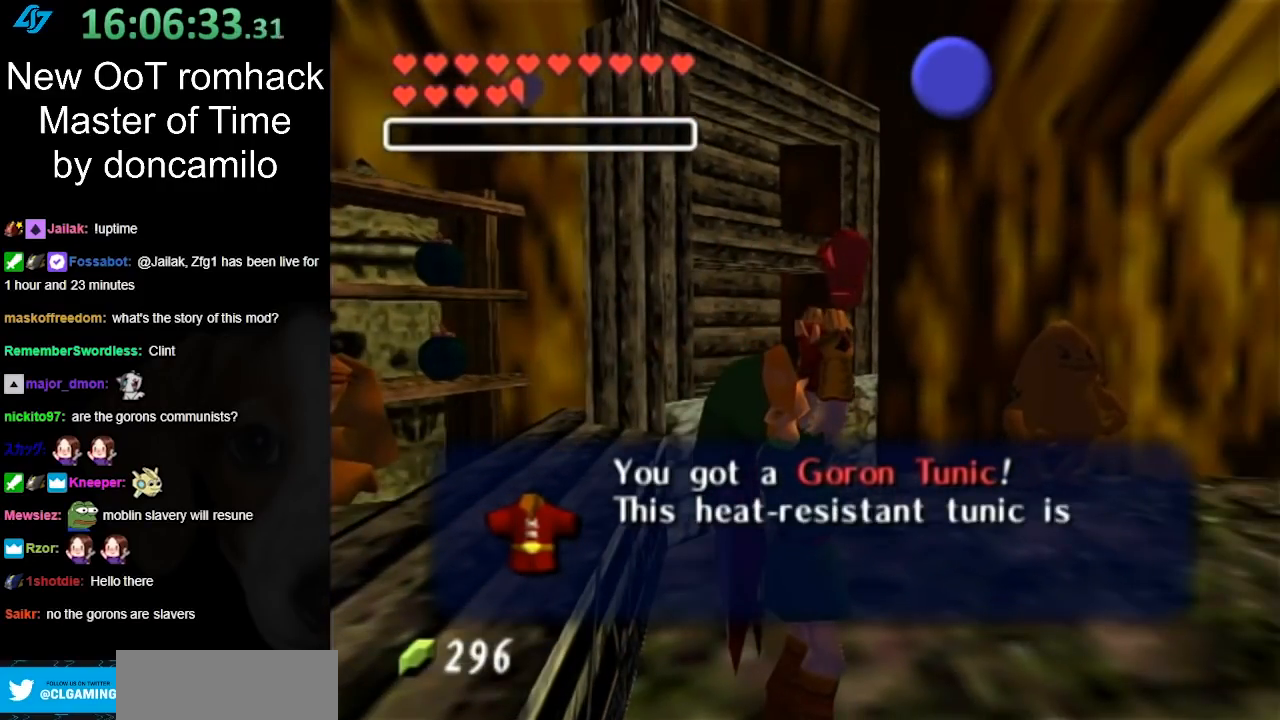
{"buttons": ["B"], "left_stick": "center", "right_stick": "center", "events": [[67, "B", "down"], [150, "B", "up"], [250, "B", "down"], [350, "B", "up"], [433, "B", "down"]]}
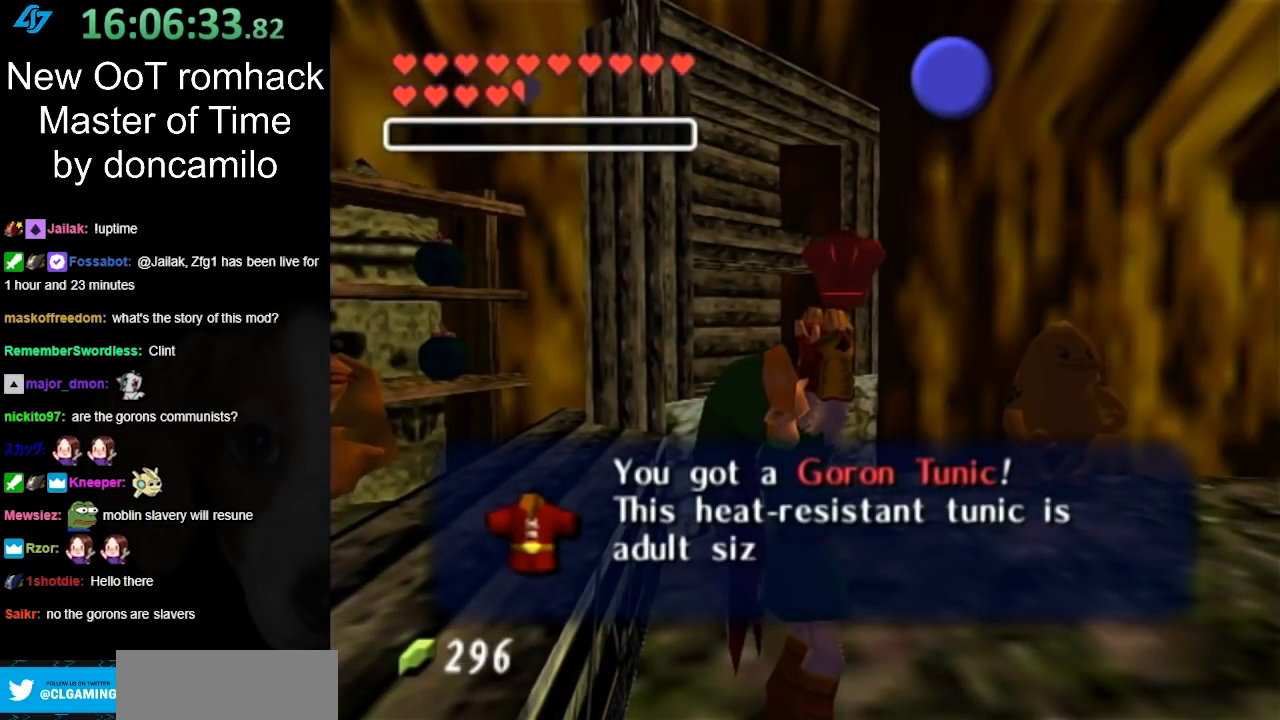
{"buttons": [], "left_stick": "center", "right_stick": "center", "events": [[33, "B", "up"], [100, "B", "down"], [233, "B", "up"], [317, "B", "down"], [433, "B", "up"]]}
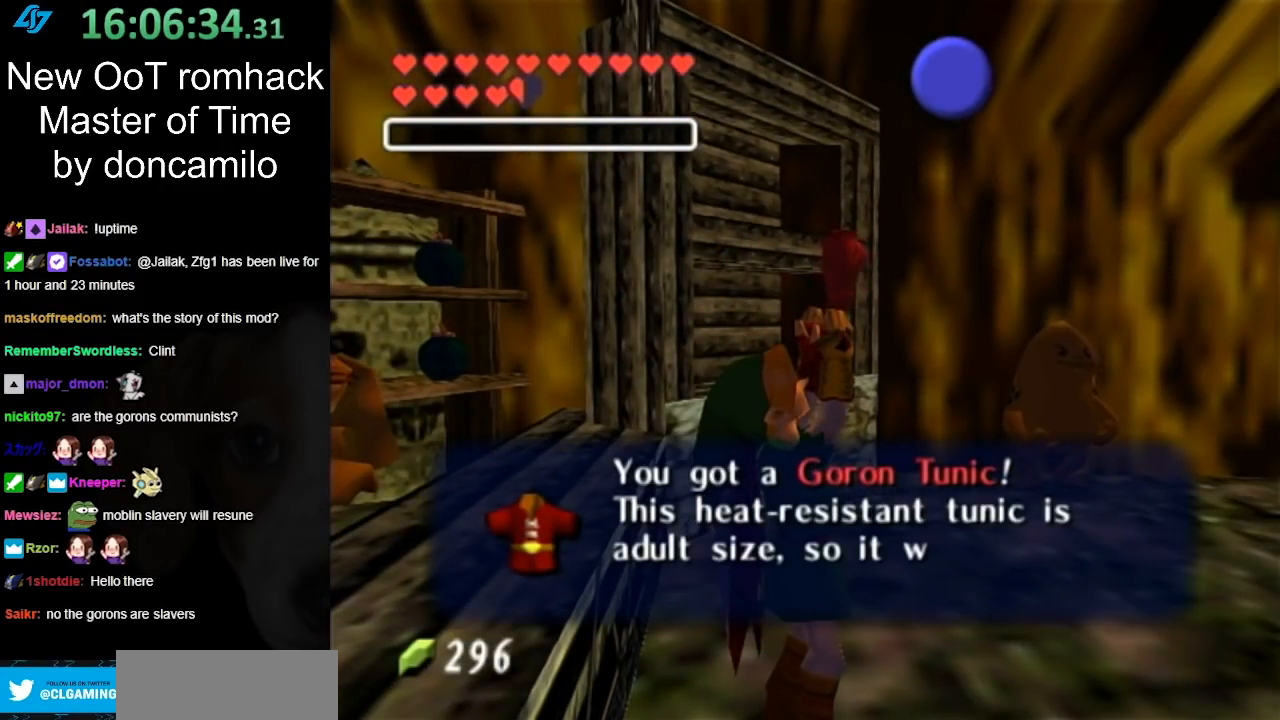
{"buttons": [], "left_stick": "center", "right_stick": "center", "events": [[33, "B", "down"], [100, "B", "up"], [217, "B", "down"], [317, "B", "up"], [383, "B", "down"], [500, "B", "up"]]}
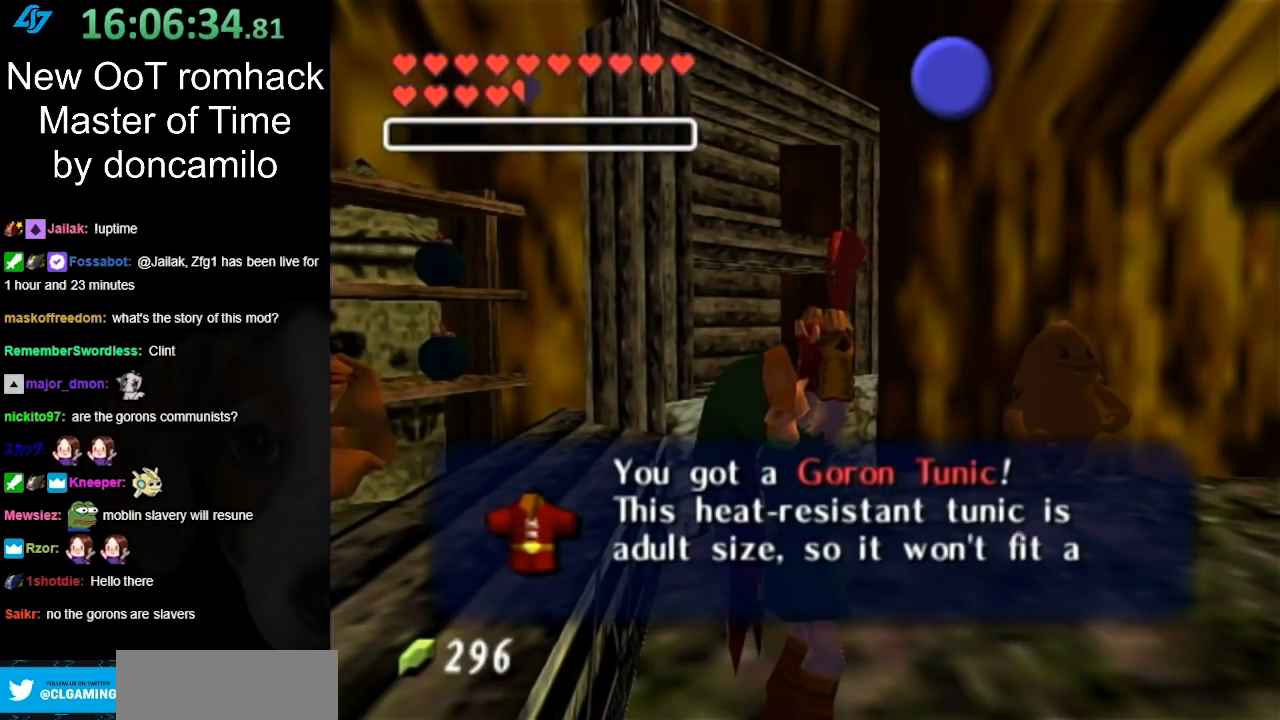
{"buttons": ["B"], "left_stick": "center", "right_stick": "center", "events": [[67, "B", "down"], [183, "B", "up"], [217, "left_stick", "right"], [283, "B", "down"], [350, "B", "up"], [467, "B", "down"], [500, "left_stick", "center"]]}
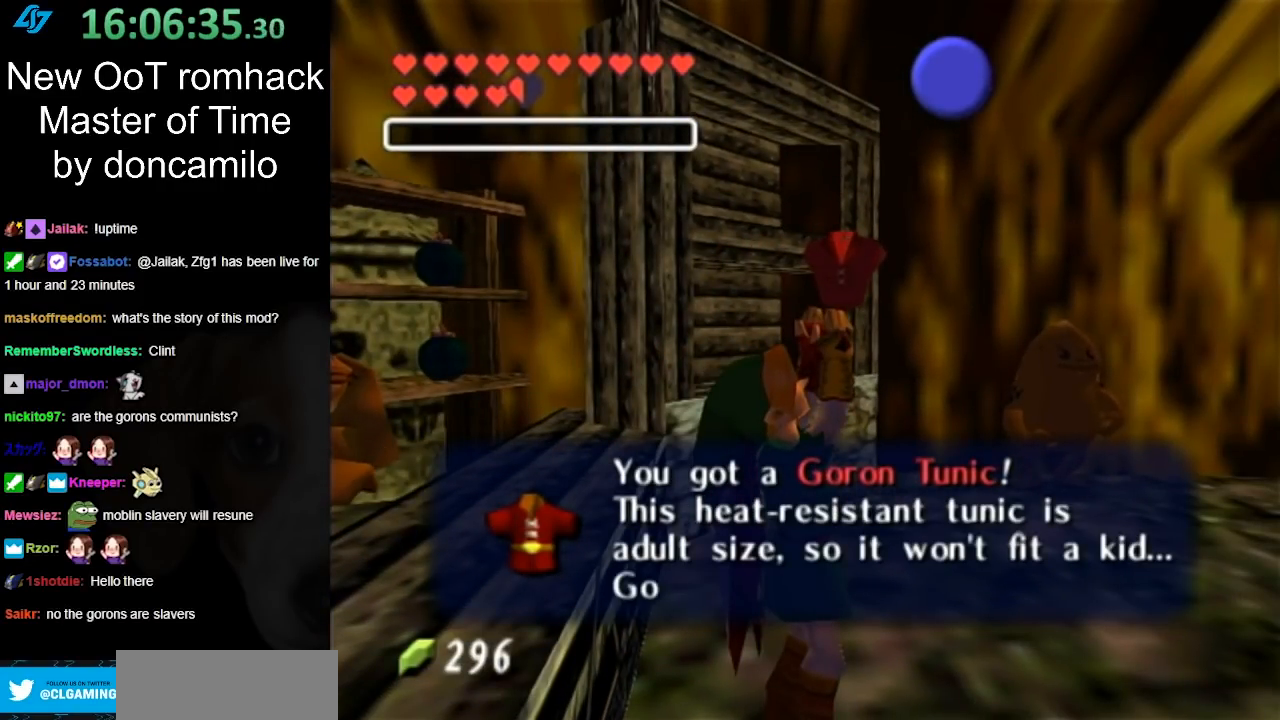
{"buttons": [], "left_stick": "down-right", "right_stick": "center", "events": [[67, "B", "up"], [183, "B", "down"], [217, "left_stick", "down-right"], [283, "B", "up"], [383, "B", "down"], [467, "B", "up"]]}
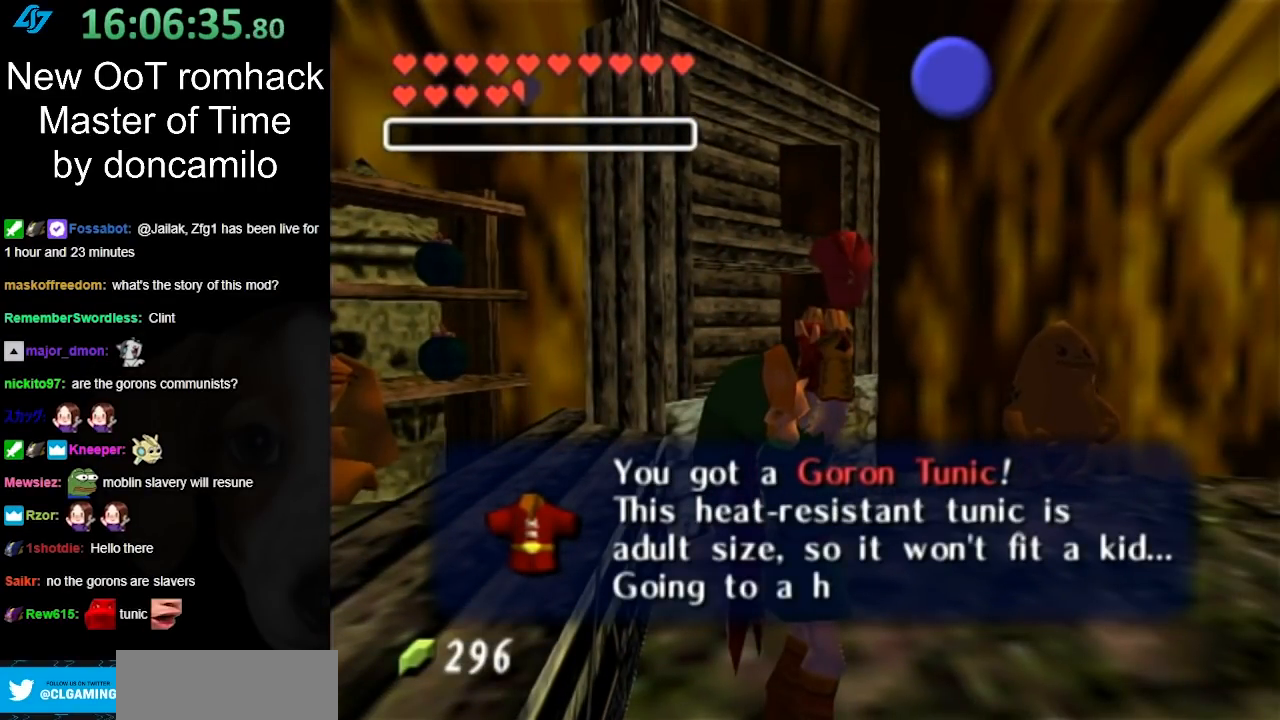
{"buttons": ["B"], "left_stick": "center", "right_stick": "center", "events": [[100, "B", "down"], [183, "B", "up"], [183, "left_stick", "center"], [283, "B", "down"], [383, "B", "up"], [500, "B", "down"]]}
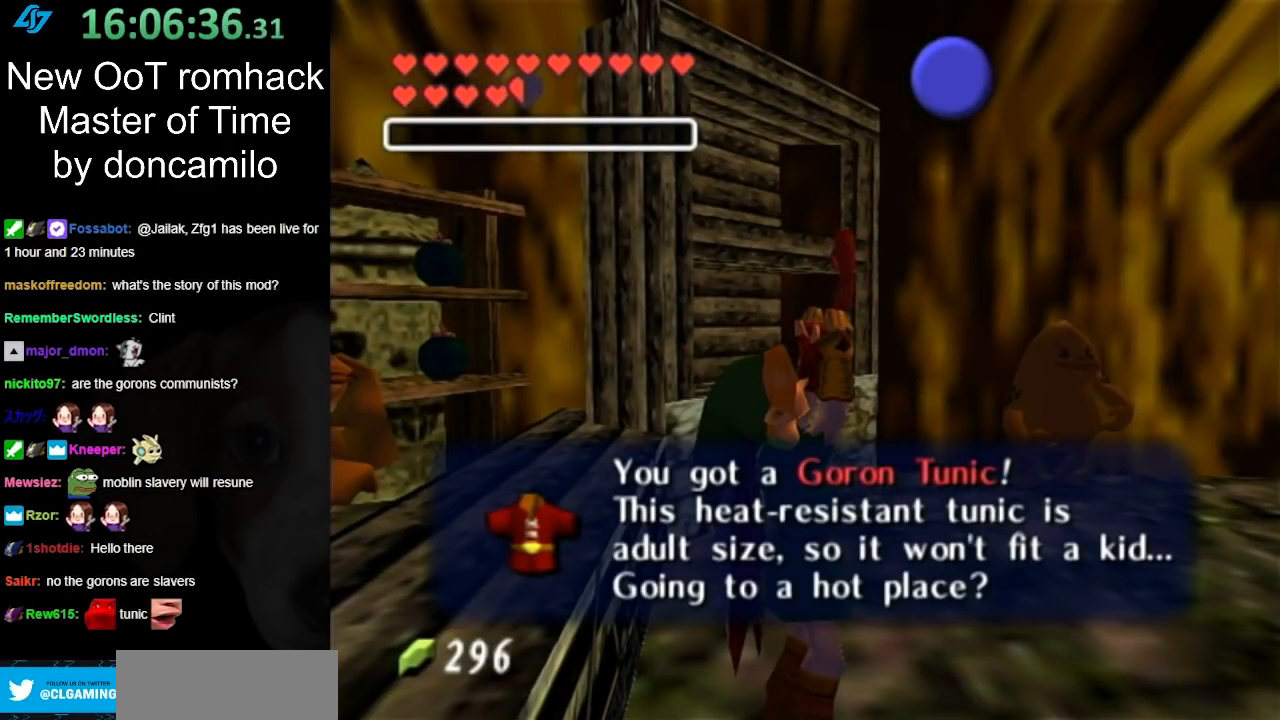
{"buttons": [], "left_stick": "center", "right_stick": "center", "events": [[100, "B", "up"], [200, "B", "down"], [283, "B", "up"], [383, "B", "down"], [500, "B", "up"]]}
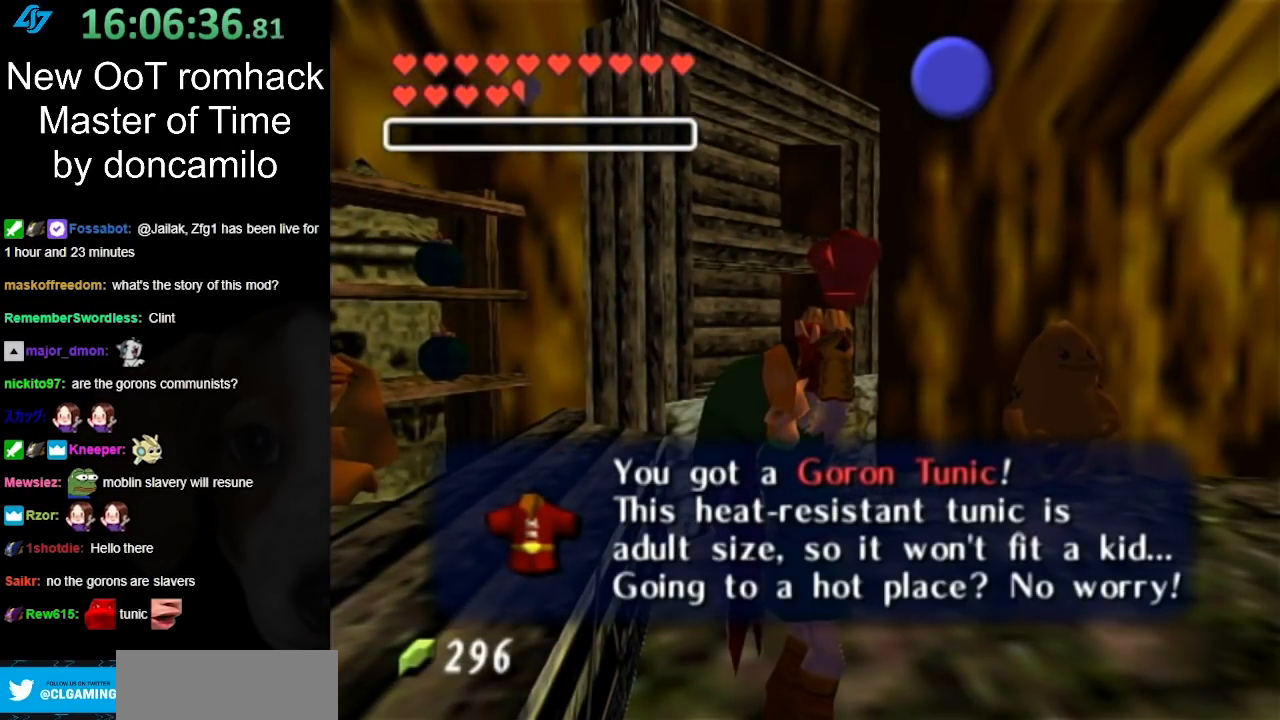
{"buttons": ["B"], "left_stick": "center", "right_stick": "center", "events": [[100, "B", "down"], [183, "B", "up"], [283, "B", "down"], [400, "B", "up"], [500, "B", "down"]]}
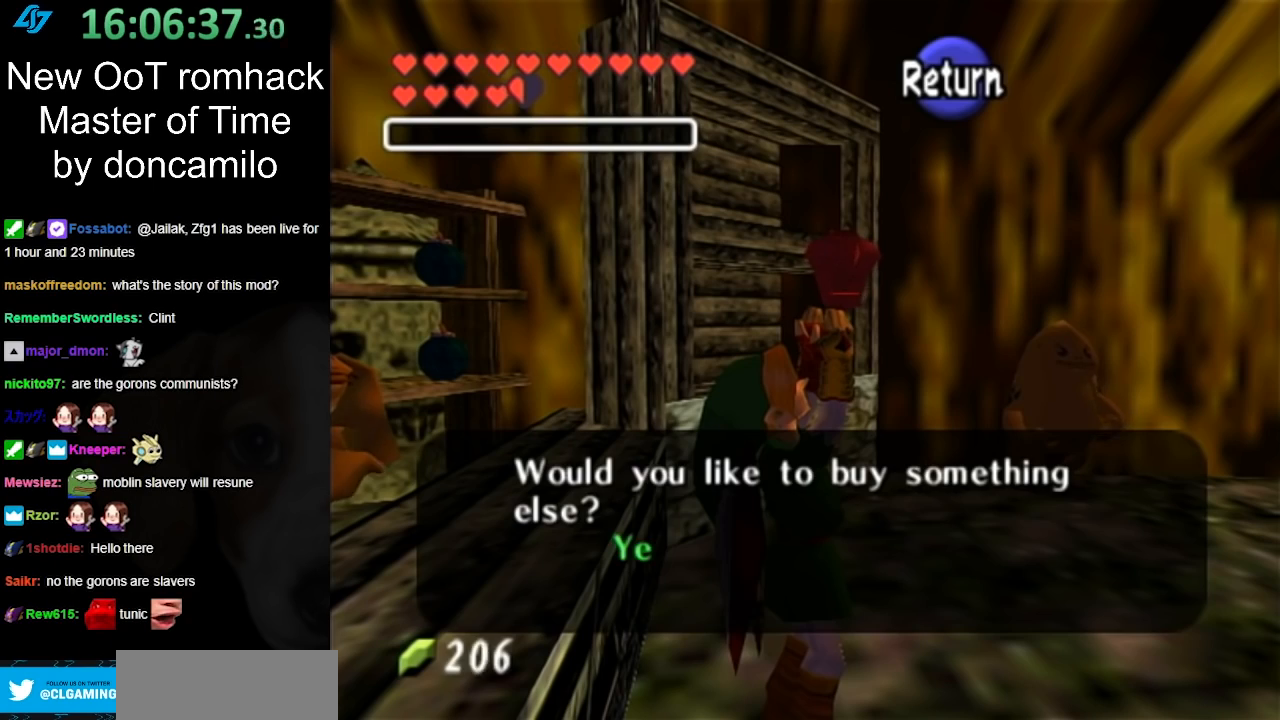
{"buttons": [], "left_stick": "right", "right_stick": "center", "events": [[67, "left_stick", "right"], [100, "B", "up"], [183, "B", "down"], [283, "B", "up"], [383, "B", "down"], [483, "B", "up"]]}
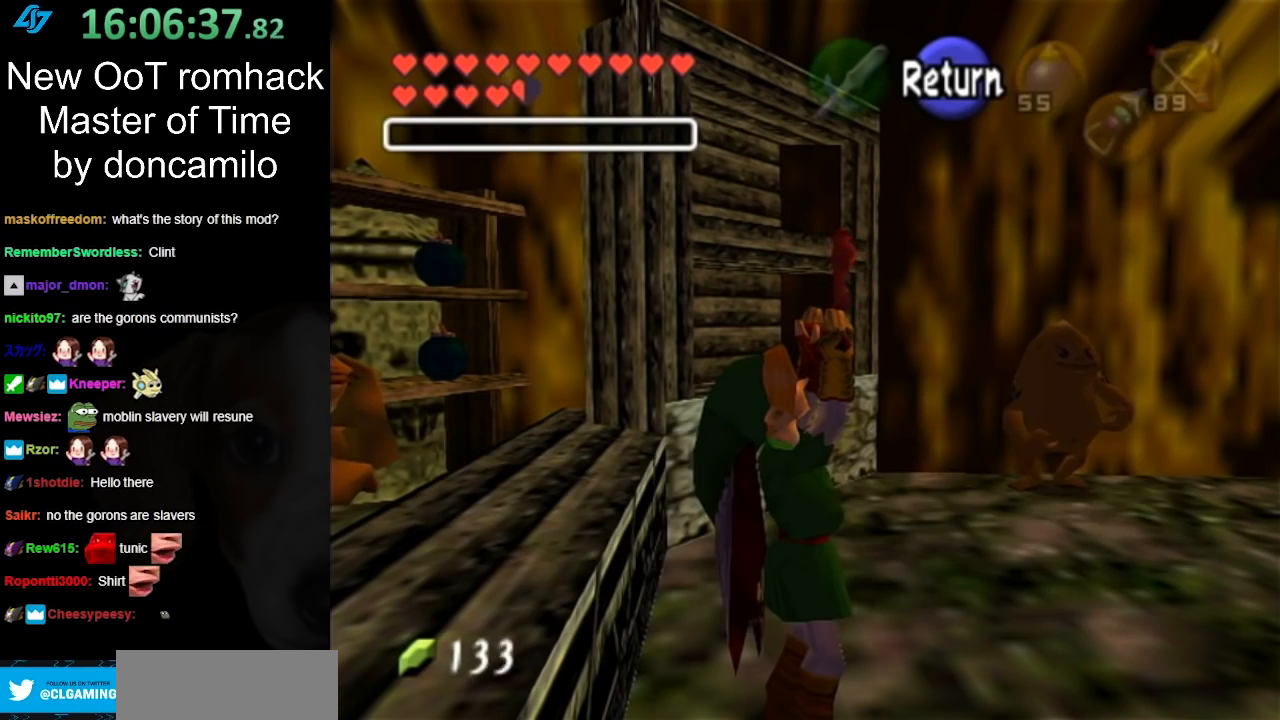
{"buttons": [], "left_stick": "right", "right_stick": "center", "events": [[33, "B", "down"], [150, "B", "up"]]}
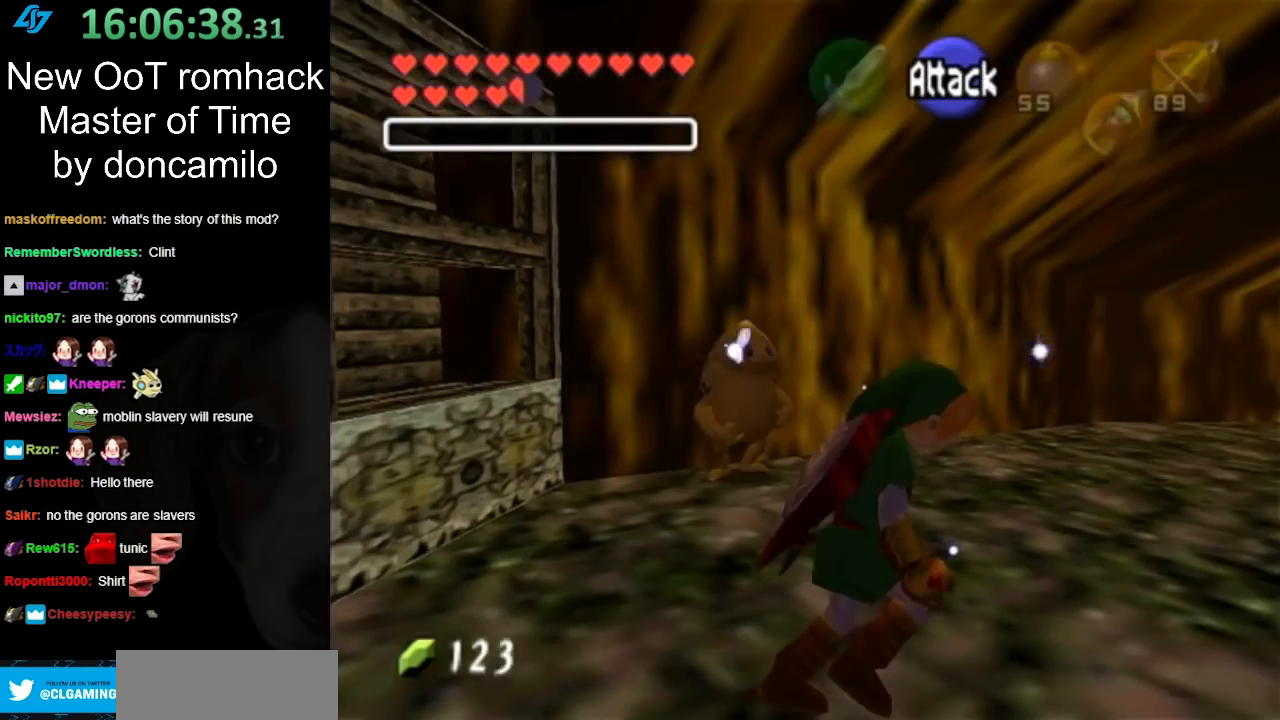
{"buttons": ["START"], "left_stick": "up-right", "right_stick": "center", "events": [[33, "left_stick", "up-right"], [233, "START", "down"], [350, "START", "up"], [417, "START", "down"]]}
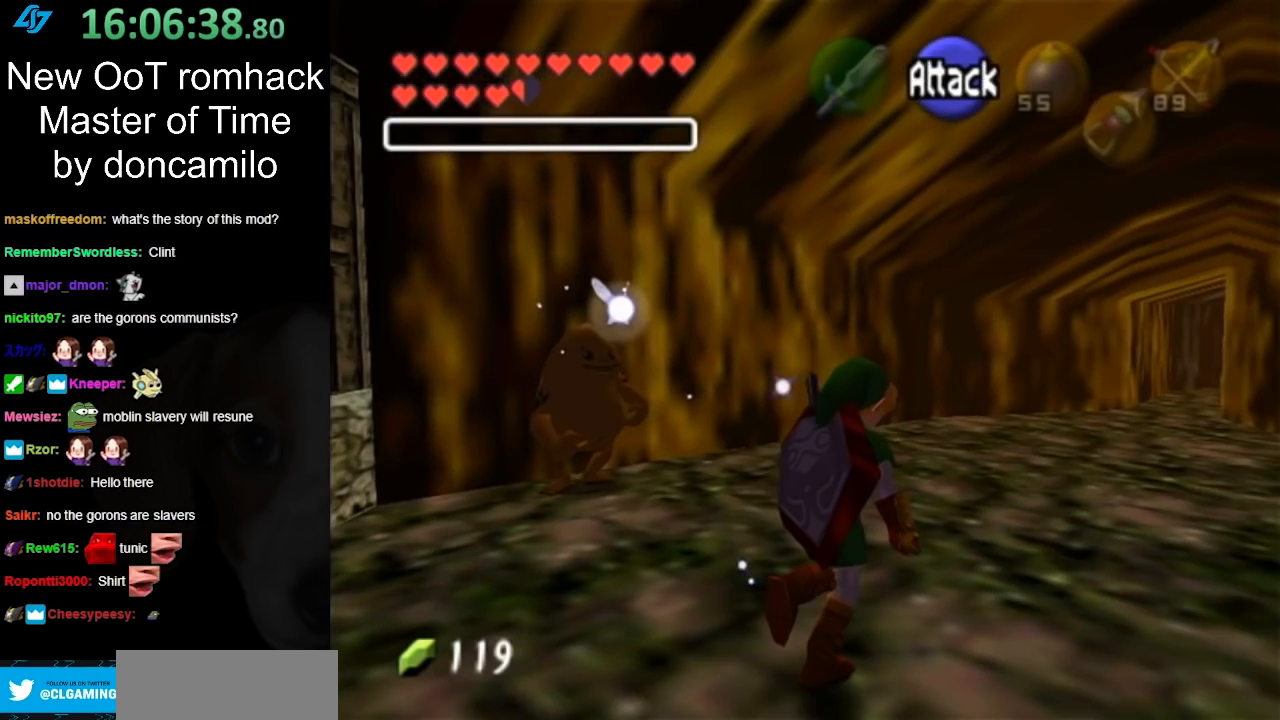
{"buttons": [], "left_stick": "center", "right_stick": "center", "events": [[33, "START", "up"], [133, "START", "down"], [233, "START", "up"], [383, "left_stick", "center"]]}
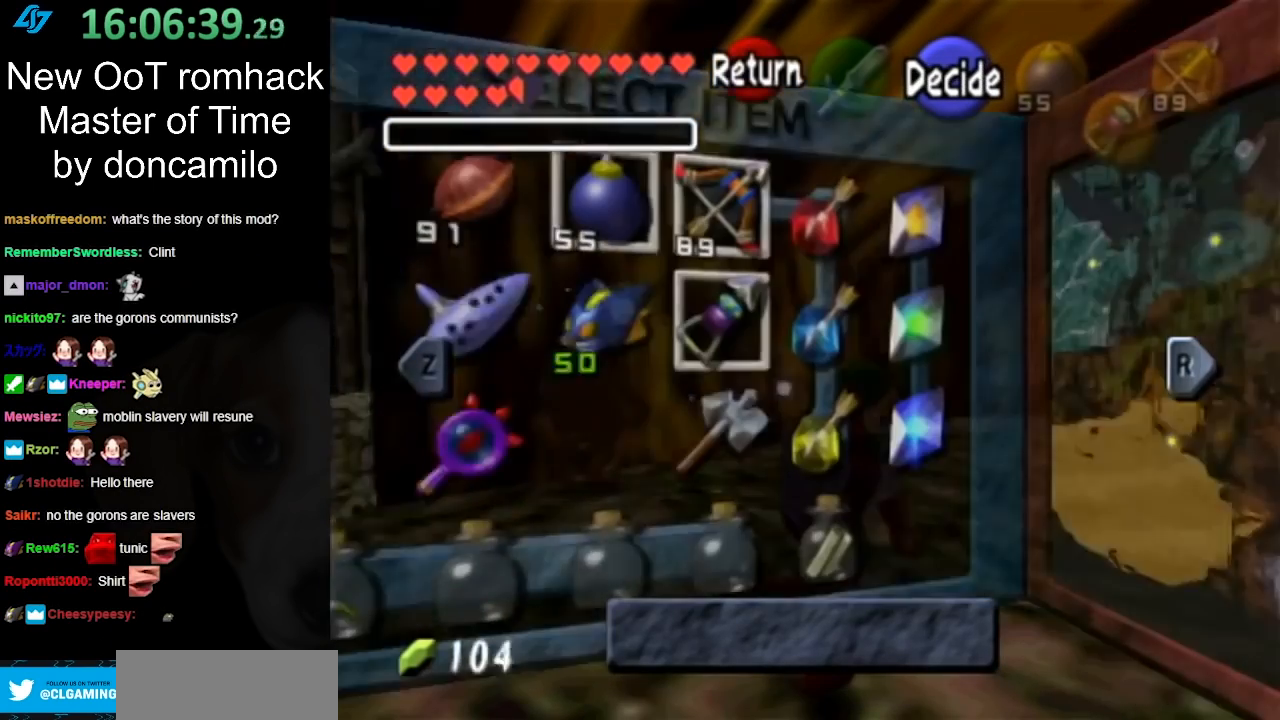
{"buttons": [], "left_stick": "center", "right_stick": "center", "events": []}
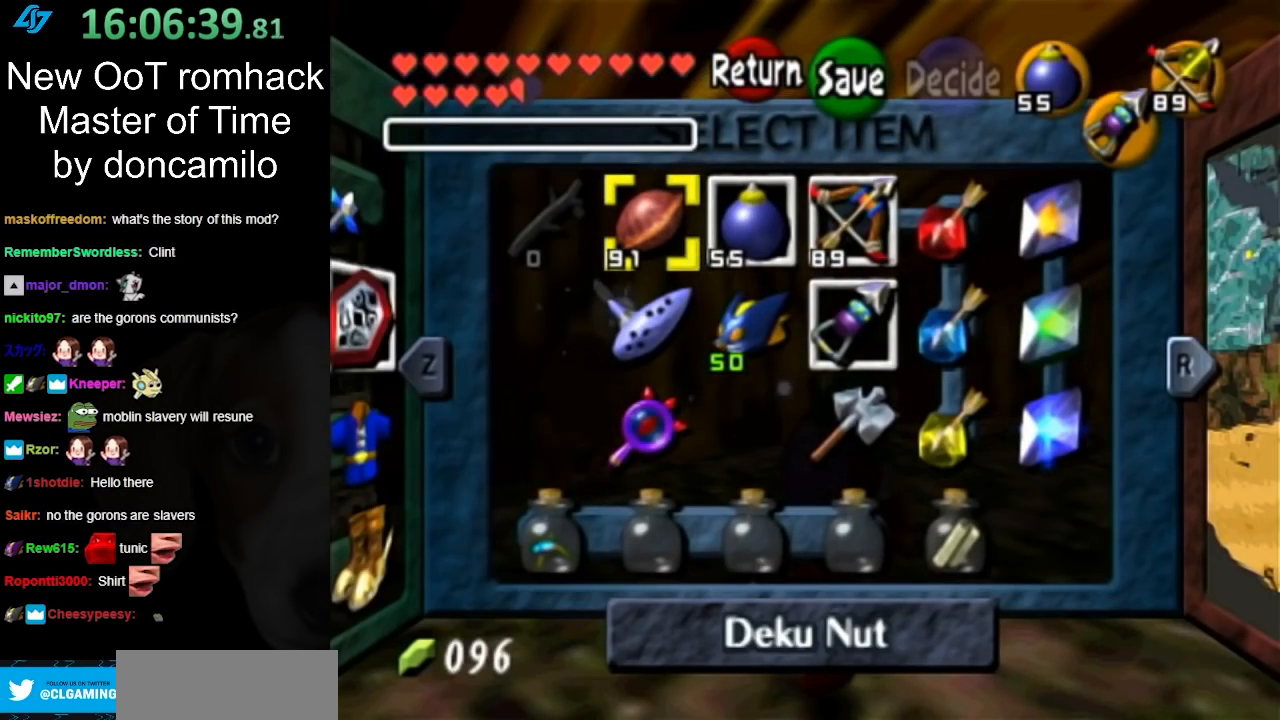
{"buttons": [], "left_stick": "center", "right_stick": "center", "events": []}